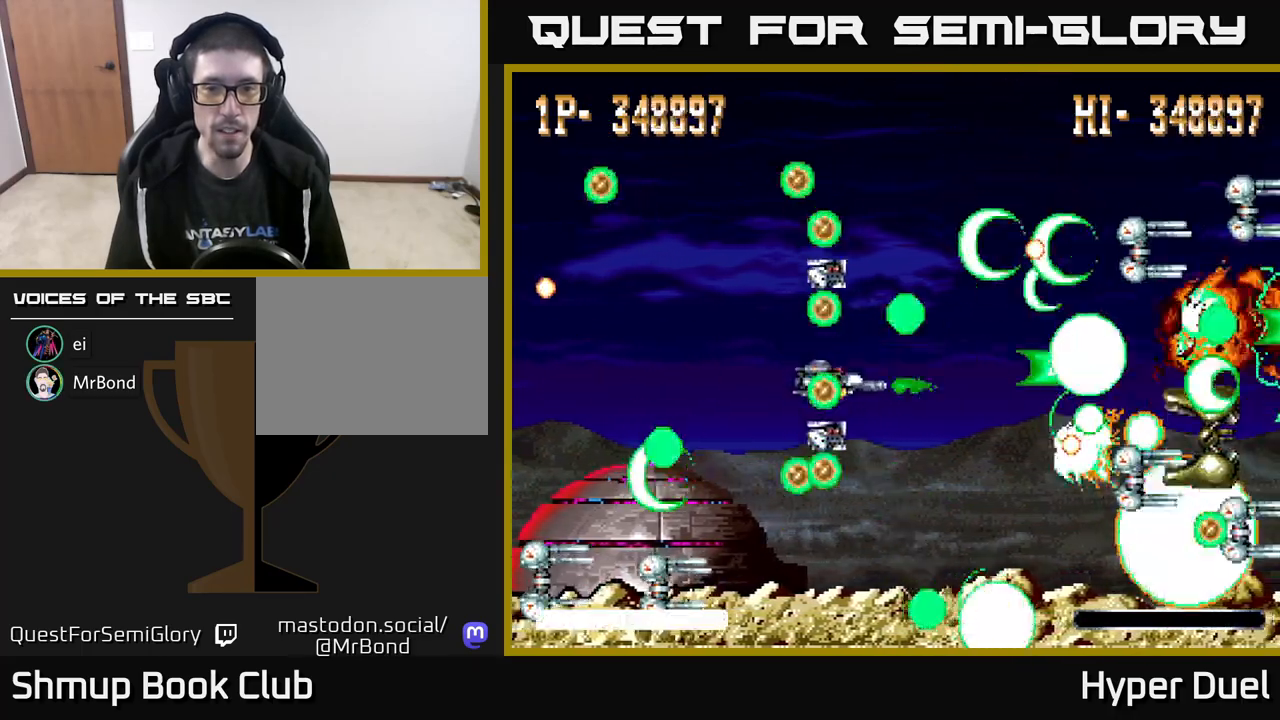
Gameplay with a controller (Xbox layout); each line is a JSON object with the inputs held at the frame after it. "events" lists button and stick changes between this image and that frame as [ms after this image, input, new state], when the widget could be followed in between. Not read: left_stick.
{"buttons": ["A", "DPAD_UP", "DPAD_LEFT"], "right_stick": "center", "events": [[67, "DPAD_LEFT", "down"], [83, "DPAD_DOWN", "up"], [183, "DPAD_UP", "down"], [417, "X", "up"]]}
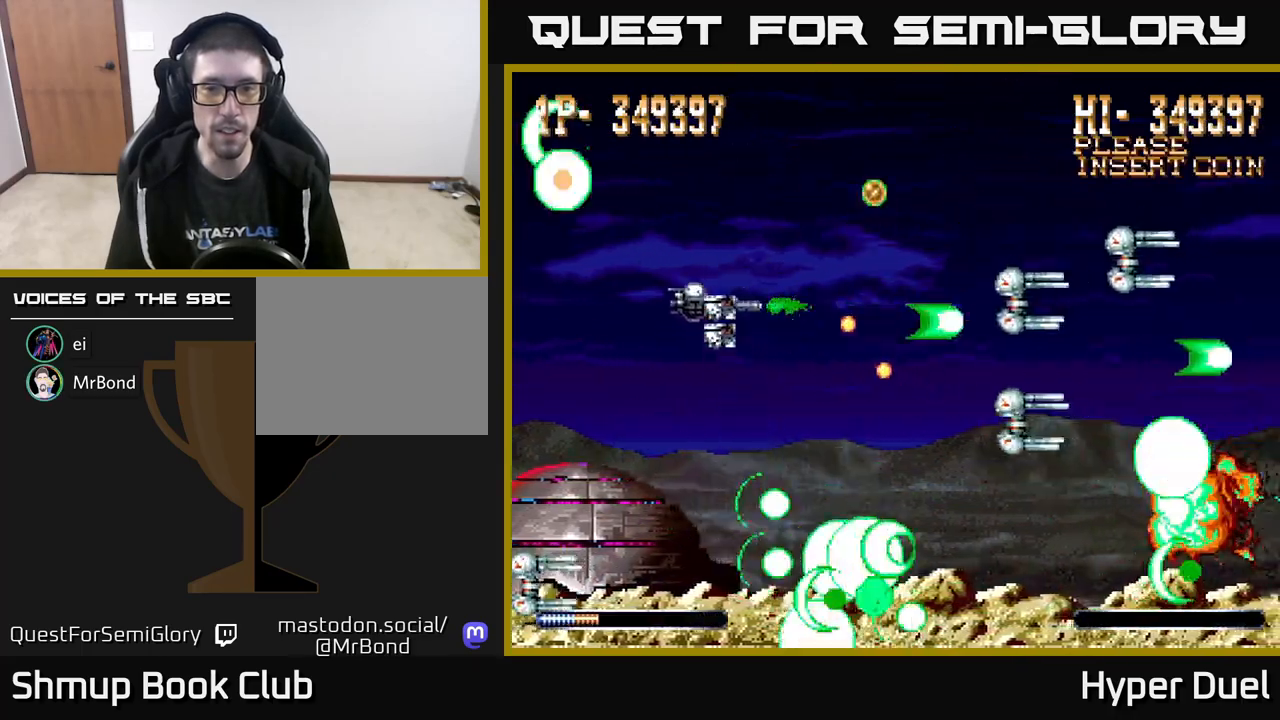
{"buttons": ["A", "DPAD_DOWN"], "right_stick": "center", "events": [[17, "DPAD_LEFT", "up"], [167, "DPAD_RIGHT", "down"], [183, "DPAD_UP", "up"], [267, "DPAD_DOWN", "down"], [450, "DPAD_RIGHT", "up"]]}
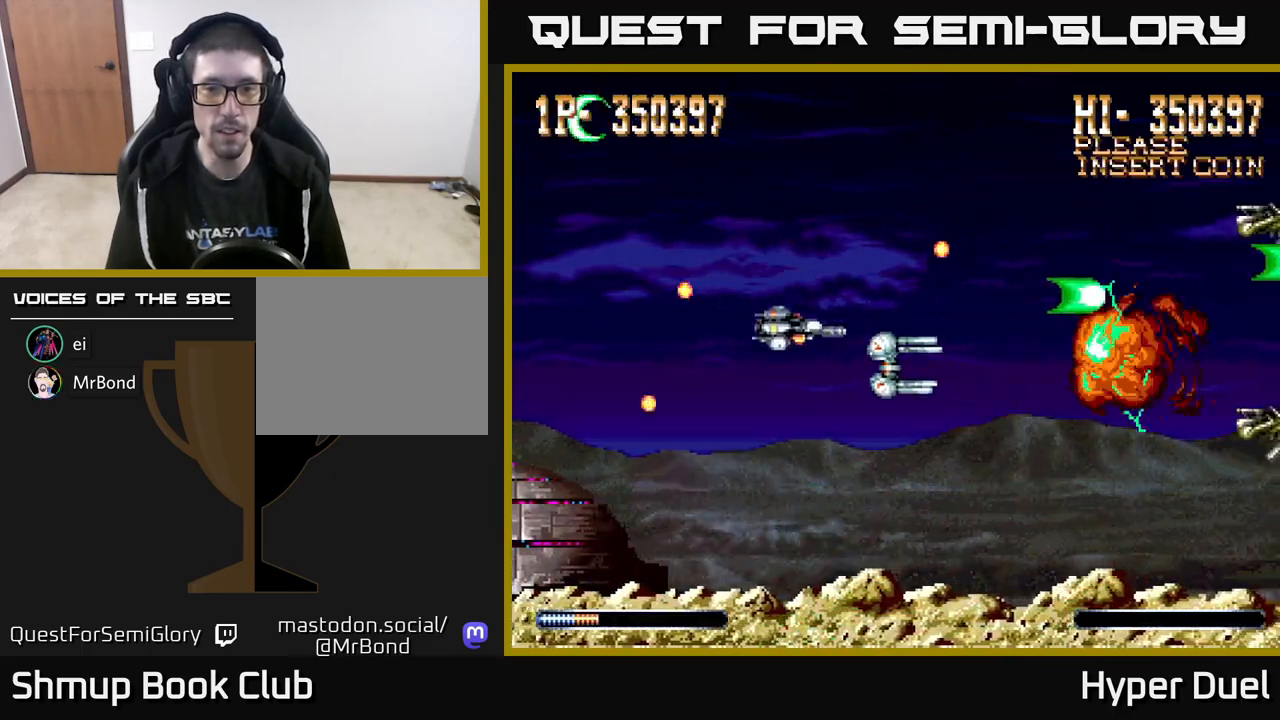
{"buttons": ["A", "DPAD_RIGHT"], "right_stick": "center", "events": [[67, "DPAD_LEFT", "down"], [83, "DPAD_DOWN", "up"], [283, "DPAD_DOWN", "down"], [300, "DPAD_LEFT", "up"], [350, "DPAD_RIGHT", "down"], [433, "DPAD_DOWN", "up"]]}
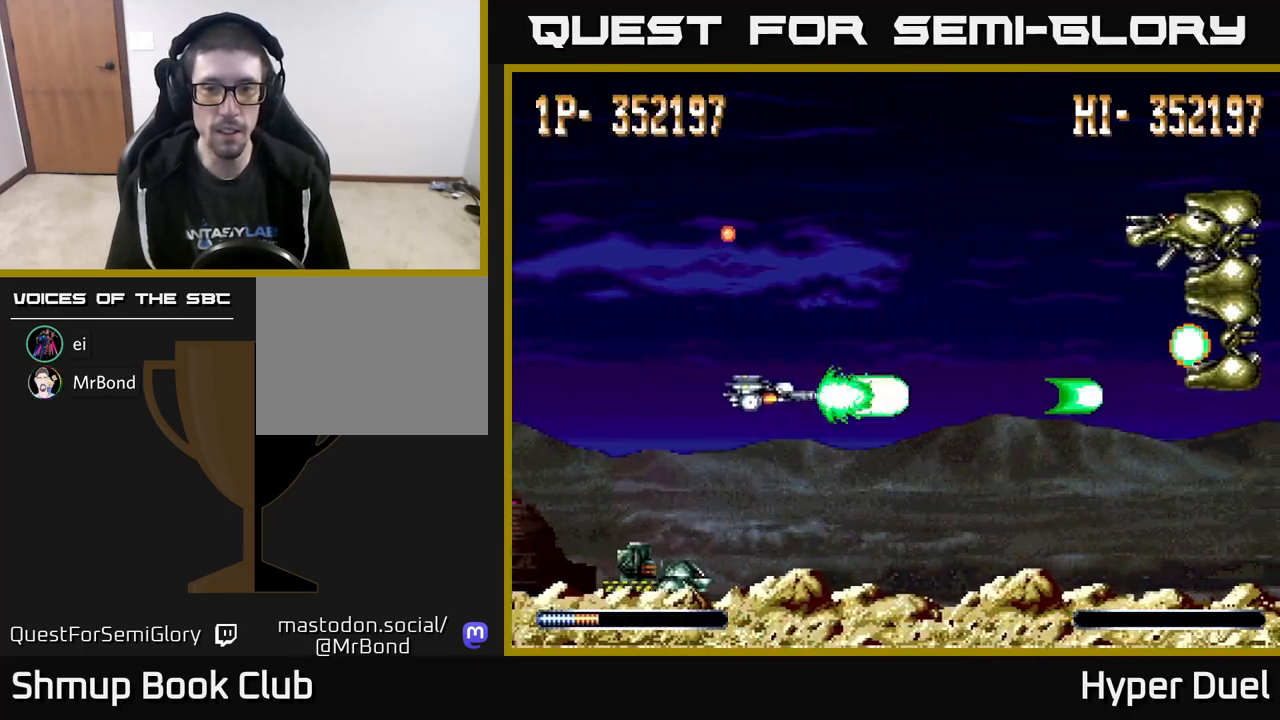
{"buttons": ["A", "X", "DPAD_RIGHT"], "right_stick": "center", "events": [[17, "DPAD_UP", "down"], [50, "DPAD_RIGHT", "up"], [200, "DPAD_RIGHT", "down"], [400, "DPAD_UP", "up"], [483, "X", "down"]]}
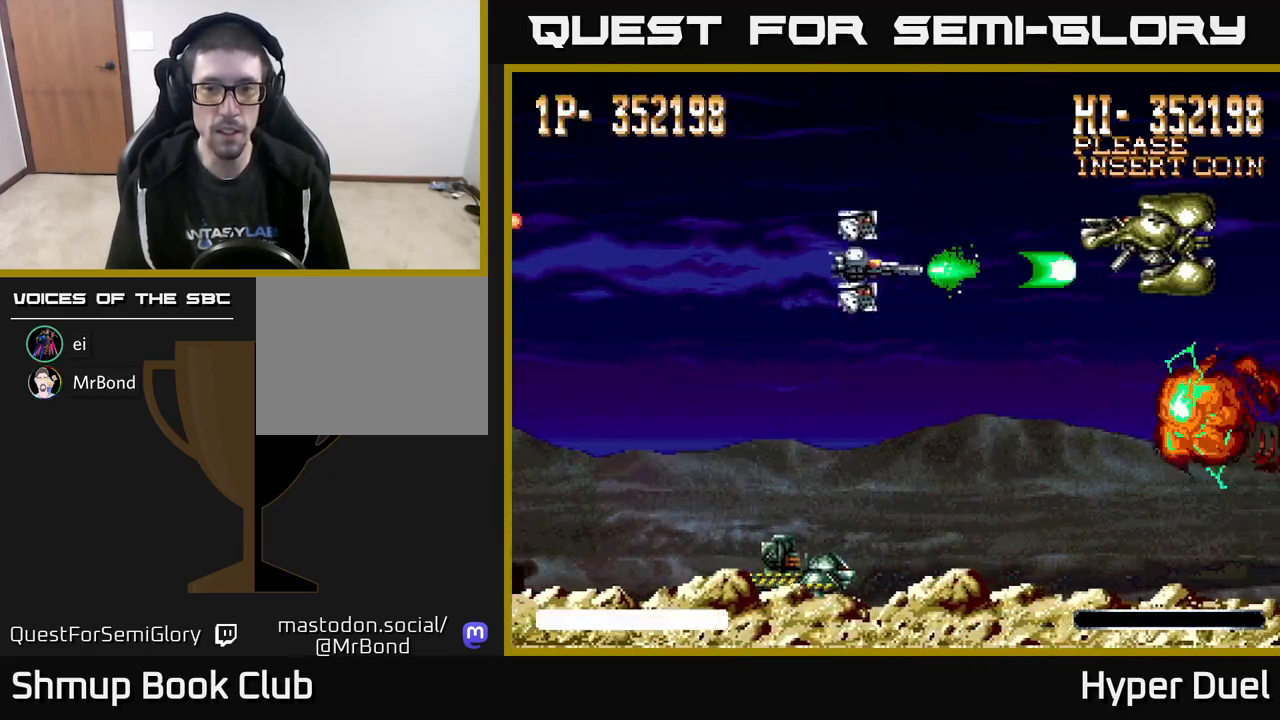
{"buttons": ["A", "DPAD_DOWN"], "right_stick": "center", "events": [[17, "DPAD_RIGHT", "up"], [383, "DPAD_DOWN", "down"], [433, "X", "up"]]}
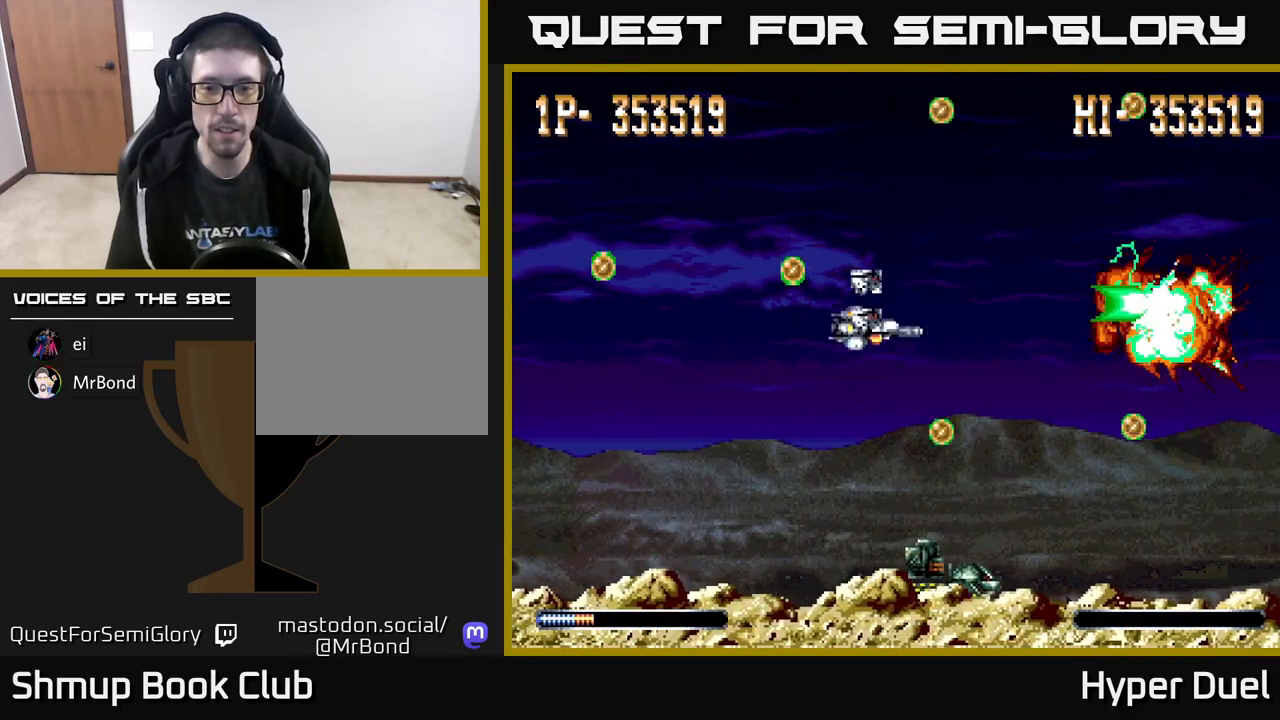
{"buttons": ["A", "X"], "right_stick": "center", "events": [[200, "DPAD_RIGHT", "down"], [317, "DPAD_RIGHT", "up"], [317, "X", "down"], [350, "DPAD_DOWN", "up"]]}
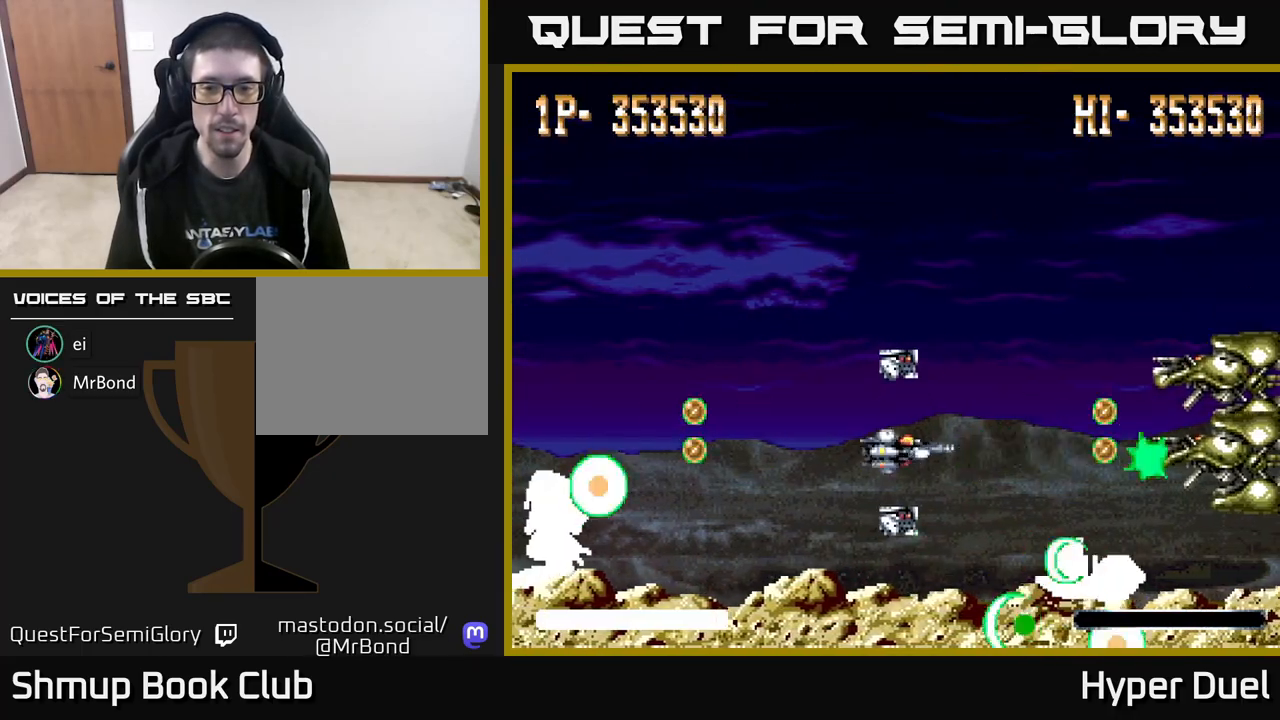
{"buttons": ["A", "X", "DPAD_UP", "DPAD_LEFT"], "right_stick": "center", "events": [[383, "DPAD_LEFT", "down"], [417, "DPAD_UP", "down"]]}
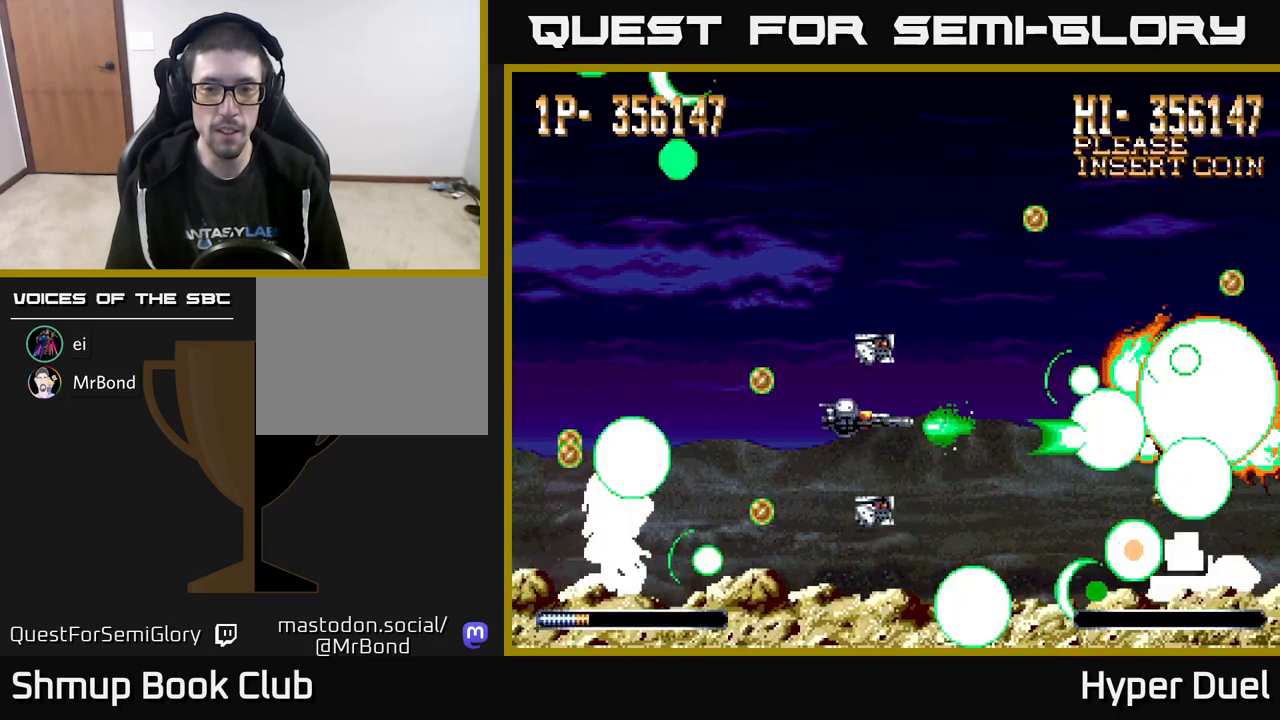
{"buttons": ["A", "X", "DPAD_LEFT"], "right_stick": "center", "events": [[383, "DPAD_UP", "up"]]}
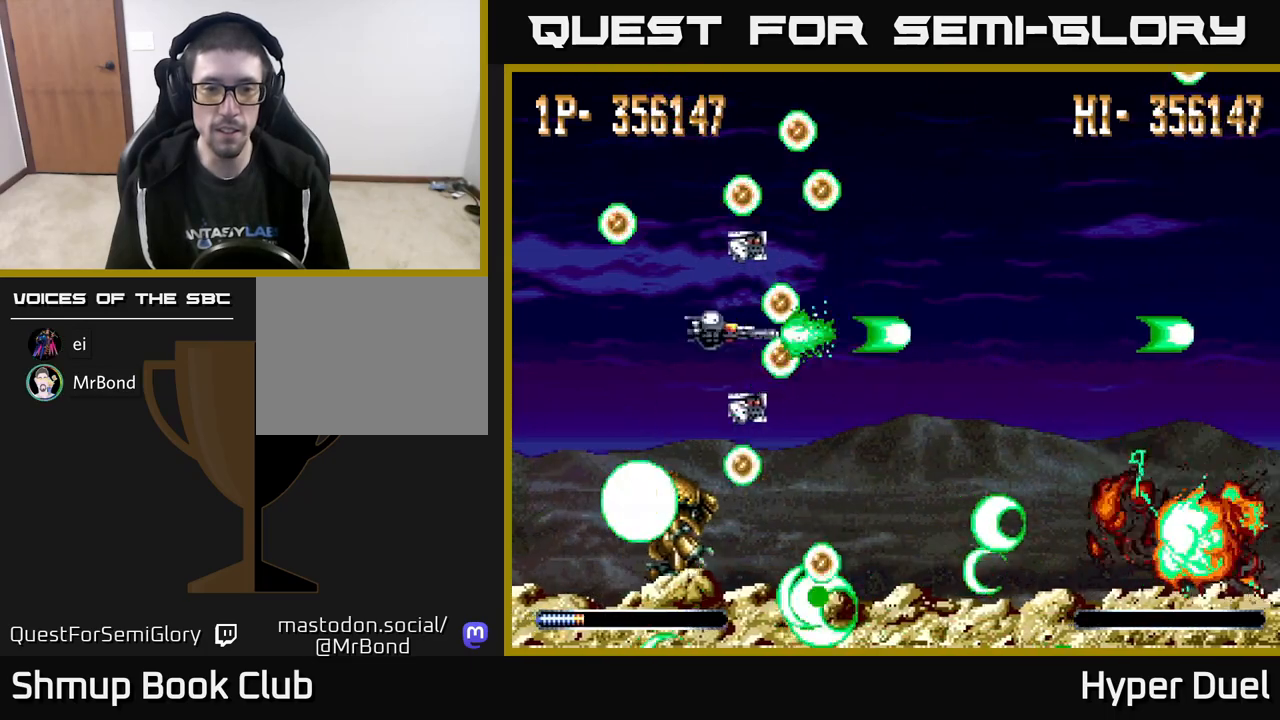
{"buttons": ["A"], "right_stick": "center", "events": [[150, "DPAD_DOWN", "down"], [217, "DPAD_LEFT", "up"], [283, "DPAD_DOWN", "up"], [483, "X", "up"]]}
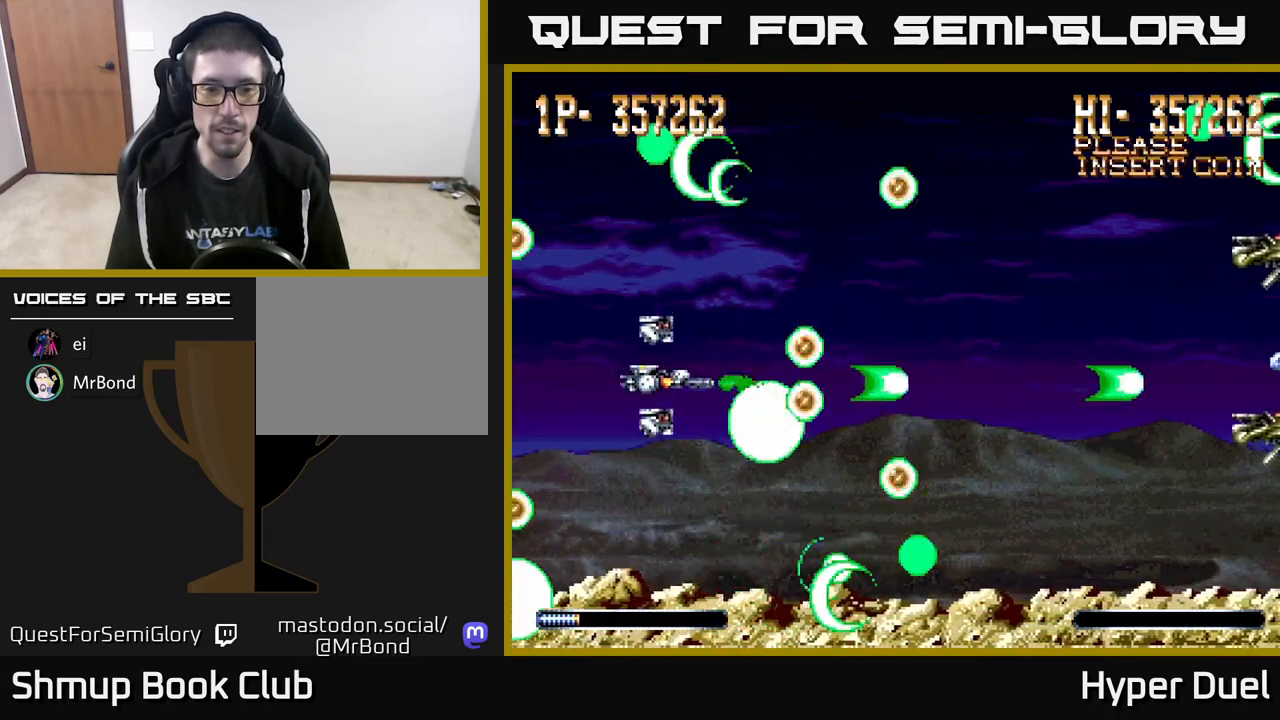
{"buttons": ["A"], "right_stick": "center", "events": [[83, "DPAD_RIGHT", "down"], [150, "DPAD_UP", "down"], [183, "DPAD_RIGHT", "up"], [250, "DPAD_UP", "up"]]}
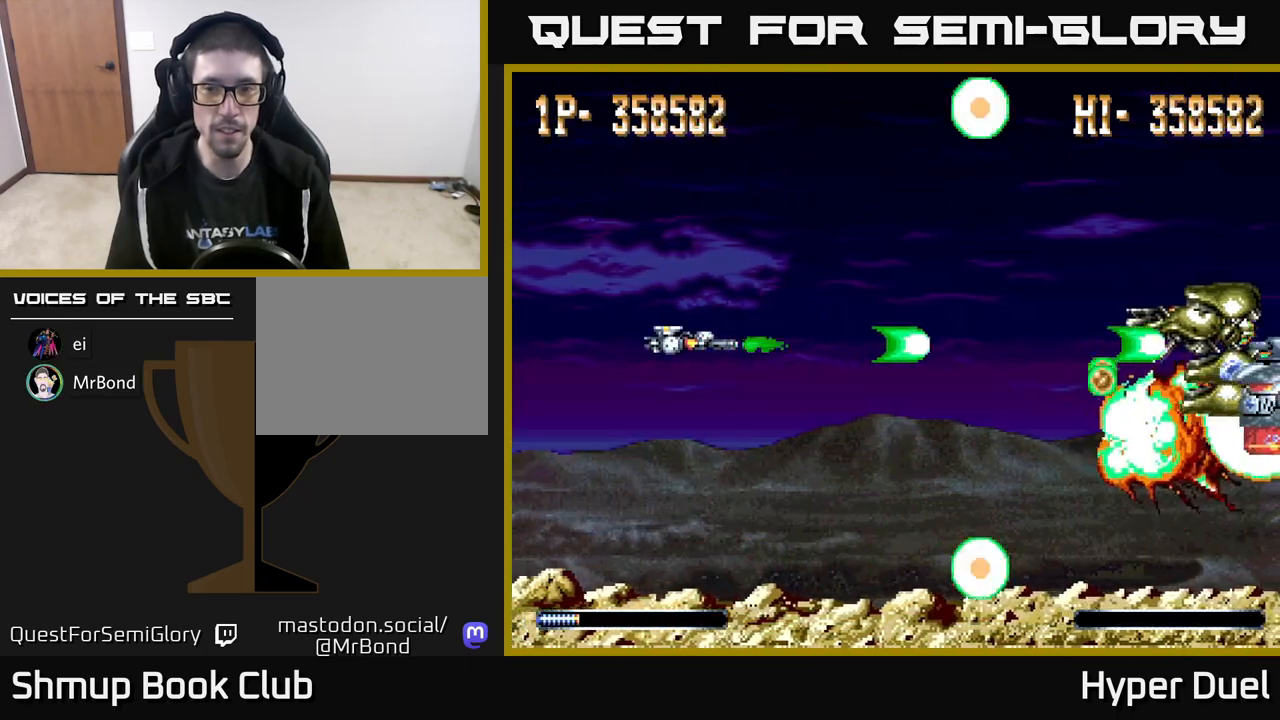
{"buttons": ["A"], "right_stick": "center", "events": []}
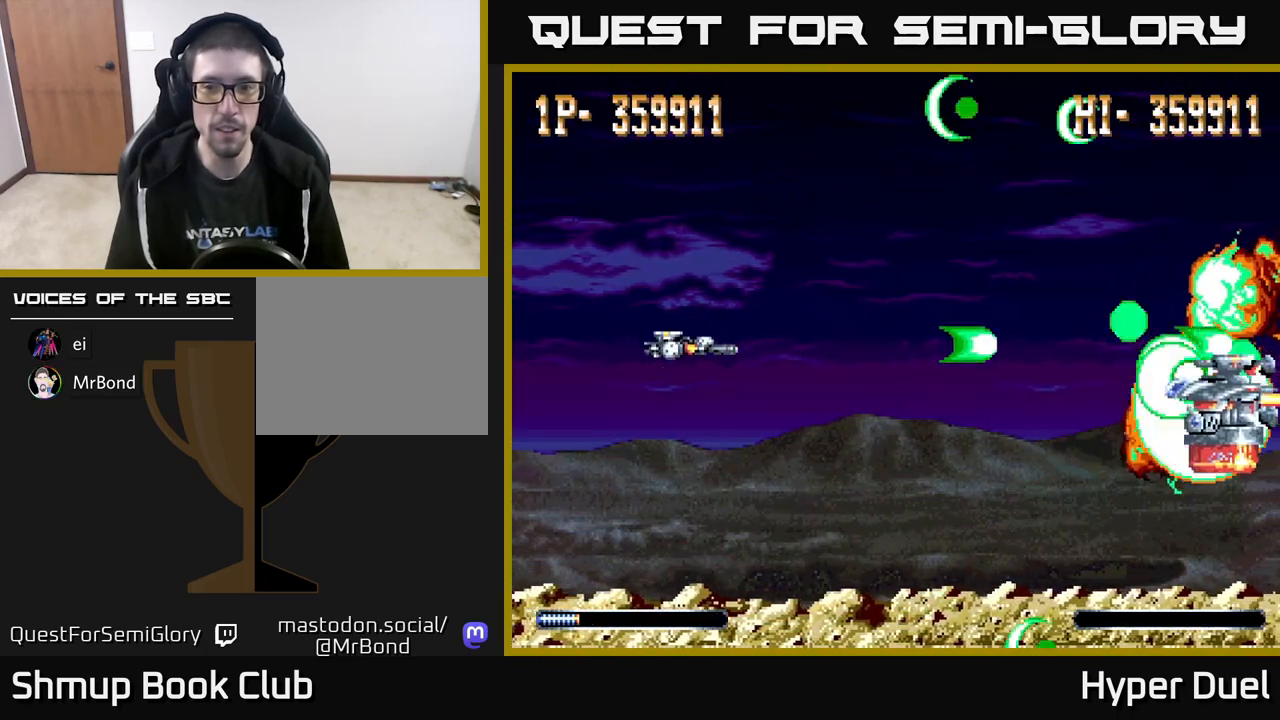
{"buttons": ["A", "DPAD_RIGHT"], "right_stick": "center", "events": [[17, "DPAD_DOWN", "down"], [183, "DPAD_DOWN", "up"], [500, "DPAD_RIGHT", "down"]]}
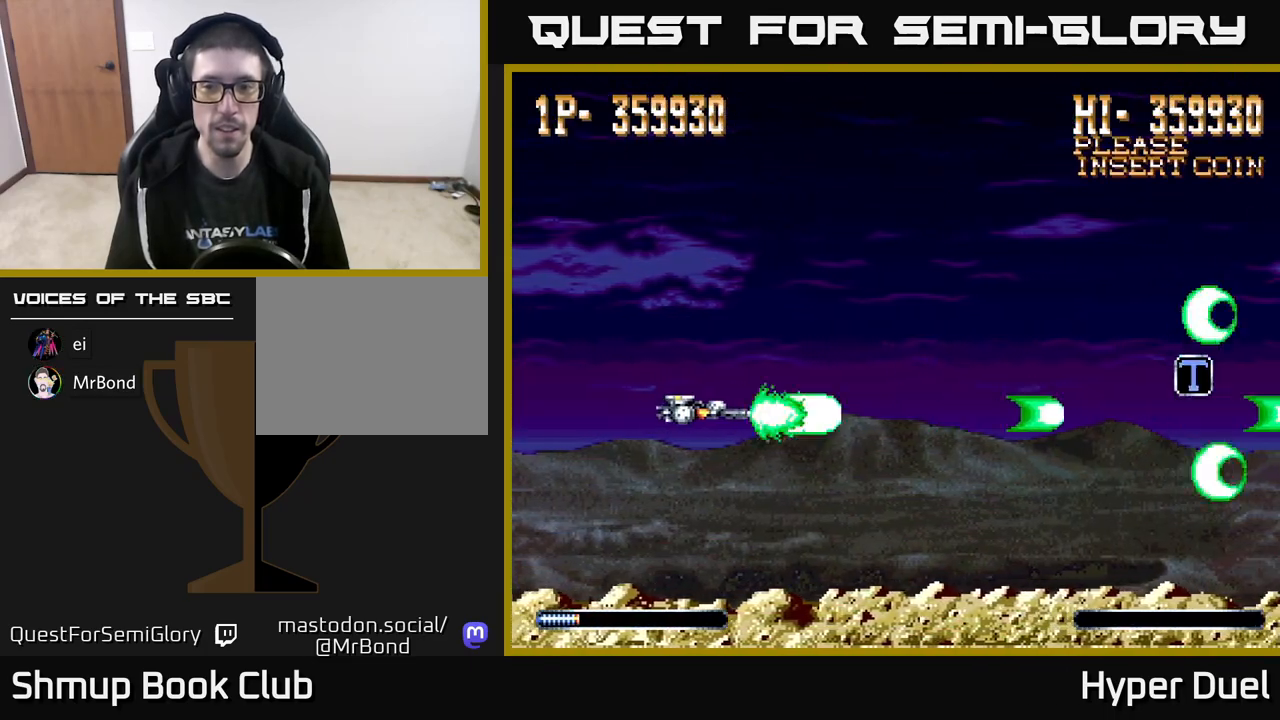
{"buttons": ["A", "DPAD_UP", "DPAD_RIGHT"], "right_stick": "center", "events": [[367, "DPAD_UP", "down"]]}
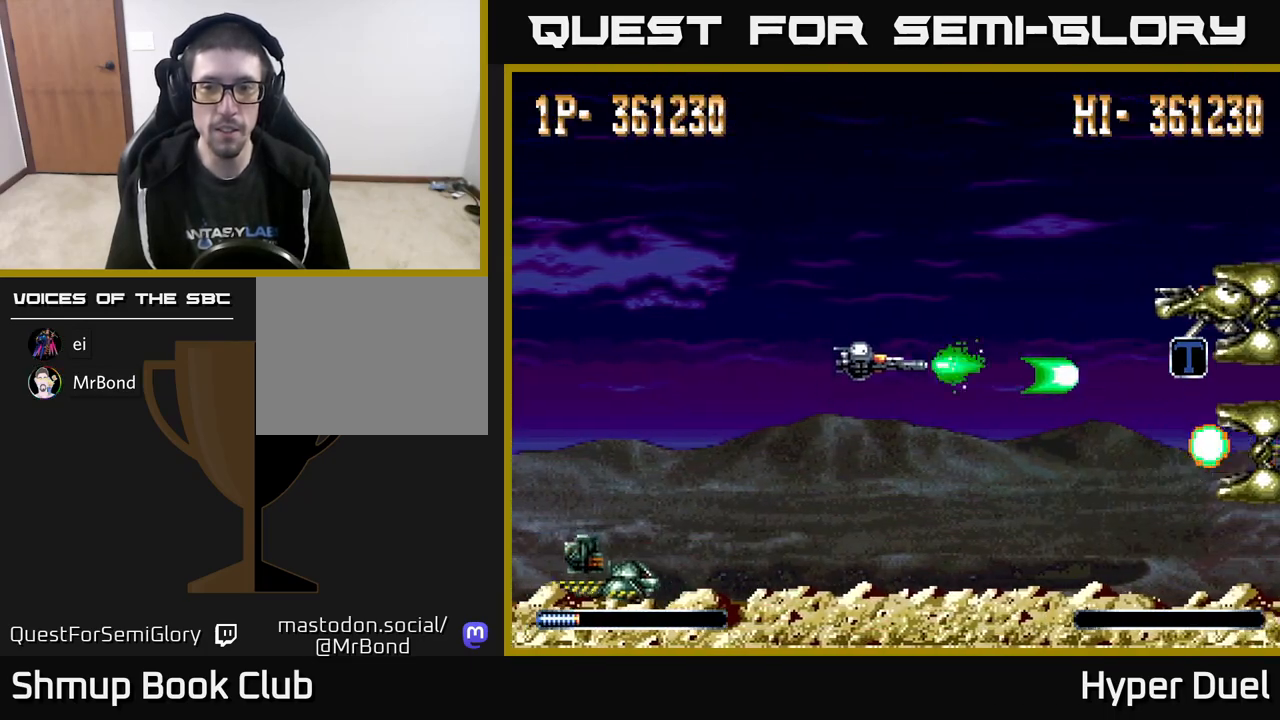
{"buttons": ["A", "X"], "right_stick": "center", "events": [[167, "DPAD_UP", "up"], [233, "DPAD_DOWN", "down"], [300, "X", "down"], [467, "DPAD_RIGHT", "up"], [500, "DPAD_DOWN", "up"]]}
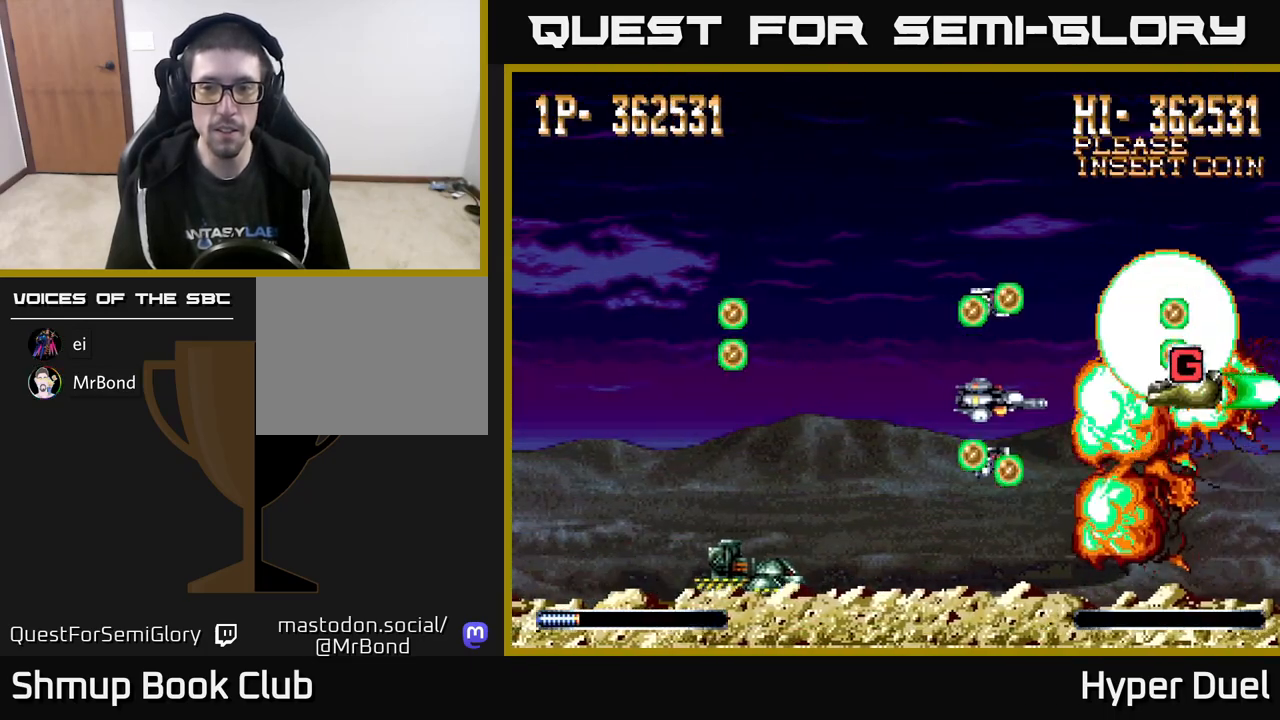
{"buttons": ["A", "DPAD_RIGHT"], "right_stick": "center", "events": [[17, "DPAD_LEFT", "down"], [167, "DPAD_LEFT", "up"], [167, "X", "up"], [200, "DPAD_RIGHT", "down"], [333, "DPAD_UP", "down"], [417, "DPAD_UP", "up"]]}
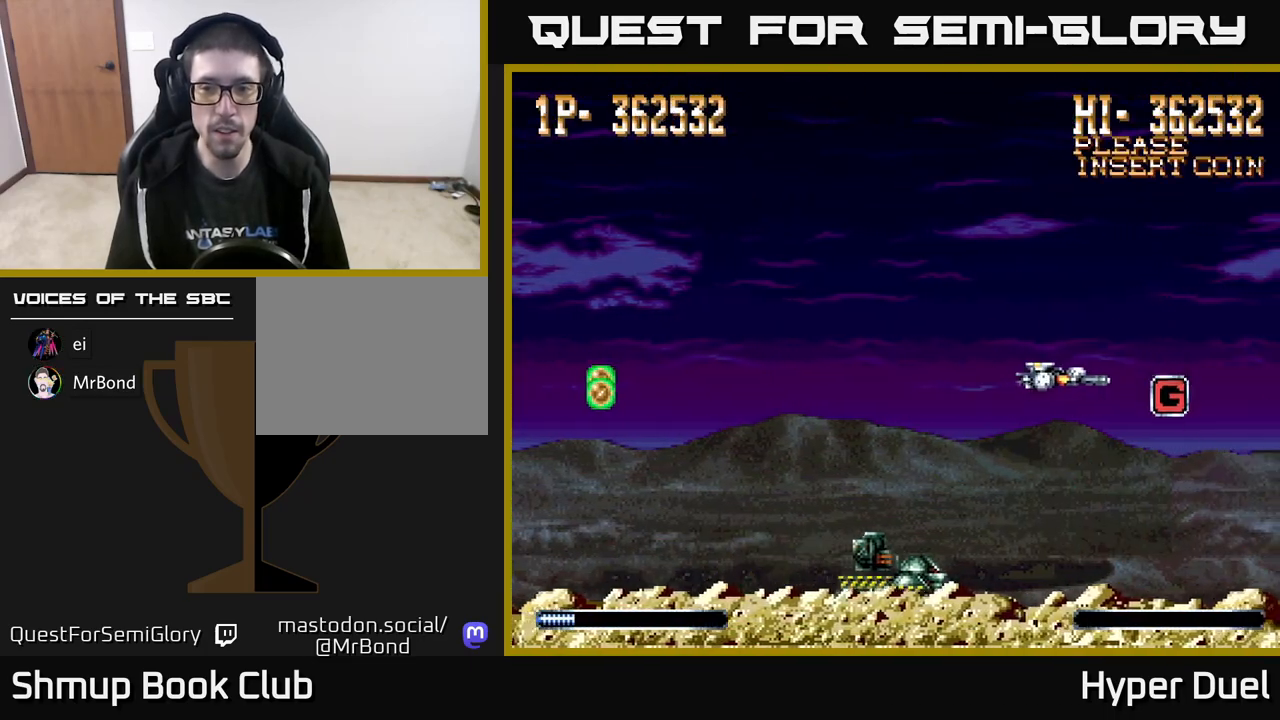
{"buttons": ["A", "DPAD_LEFT"], "right_stick": "center", "events": [[167, "DPAD_DOWN", "down"], [250, "DPAD_RIGHT", "up"], [283, "DPAD_LEFT", "down"], [333, "DPAD_DOWN", "up"]]}
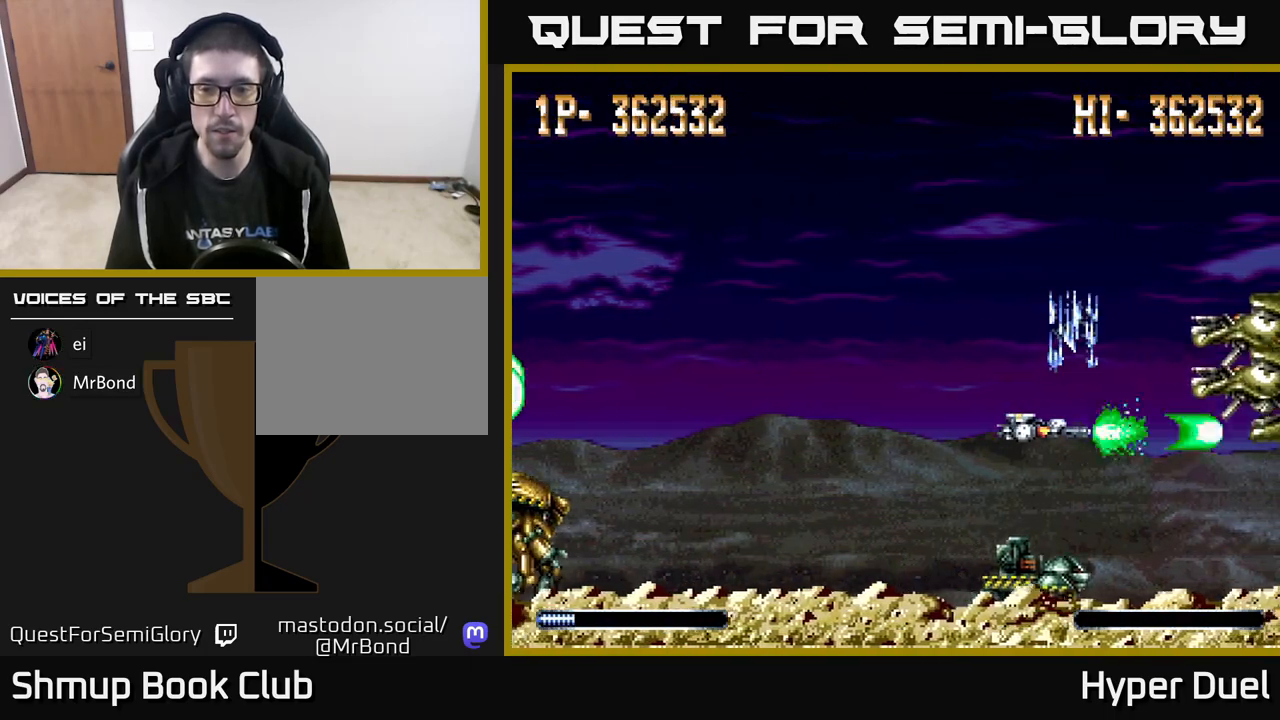
{"buttons": ["A", "X", "DPAD_UP", "DPAD_LEFT"], "right_stick": "center", "events": [[100, "DPAD_DOWN", "down"], [150, "DPAD_LEFT", "up"], [200, "DPAD_LEFT", "down"], [333, "DPAD_DOWN", "up"], [417, "X", "down"], [450, "DPAD_UP", "down"]]}
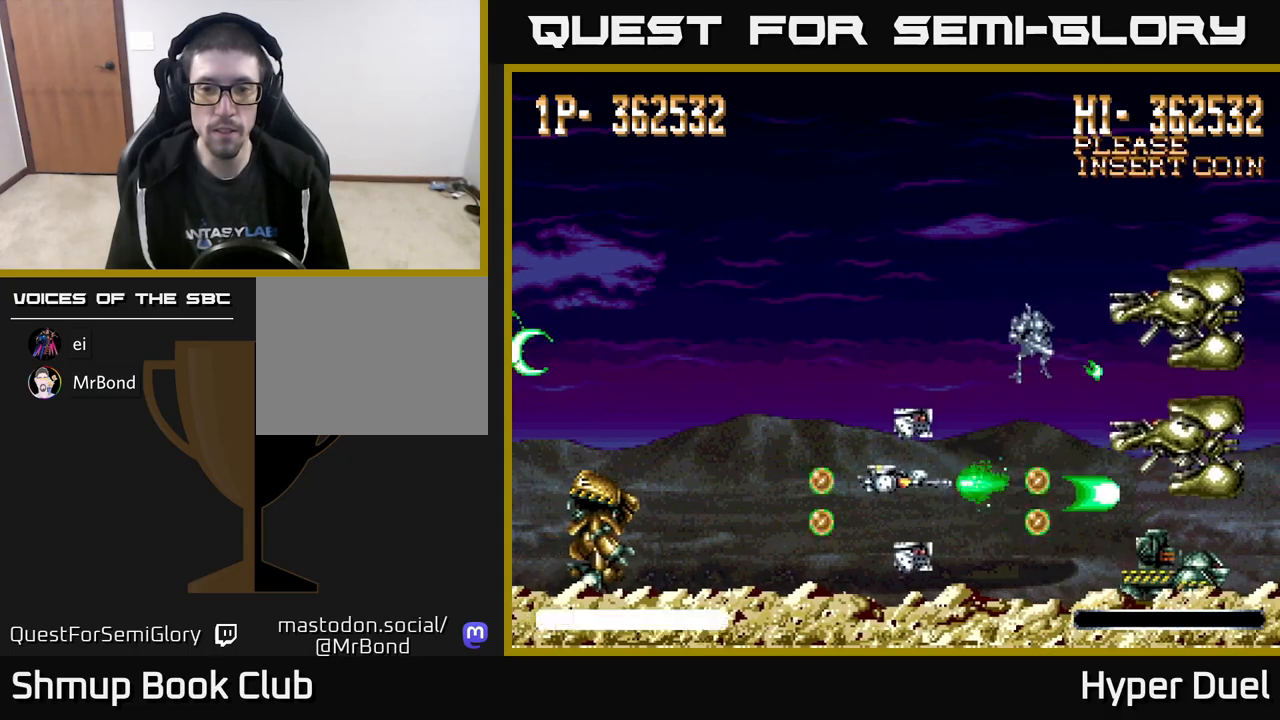
{"buttons": ["A", "X", "DPAD_UP", "DPAD_LEFT"], "right_stick": "center", "events": [[367, "DPAD_UP", "up"], [433, "DPAD_UP", "down"]]}
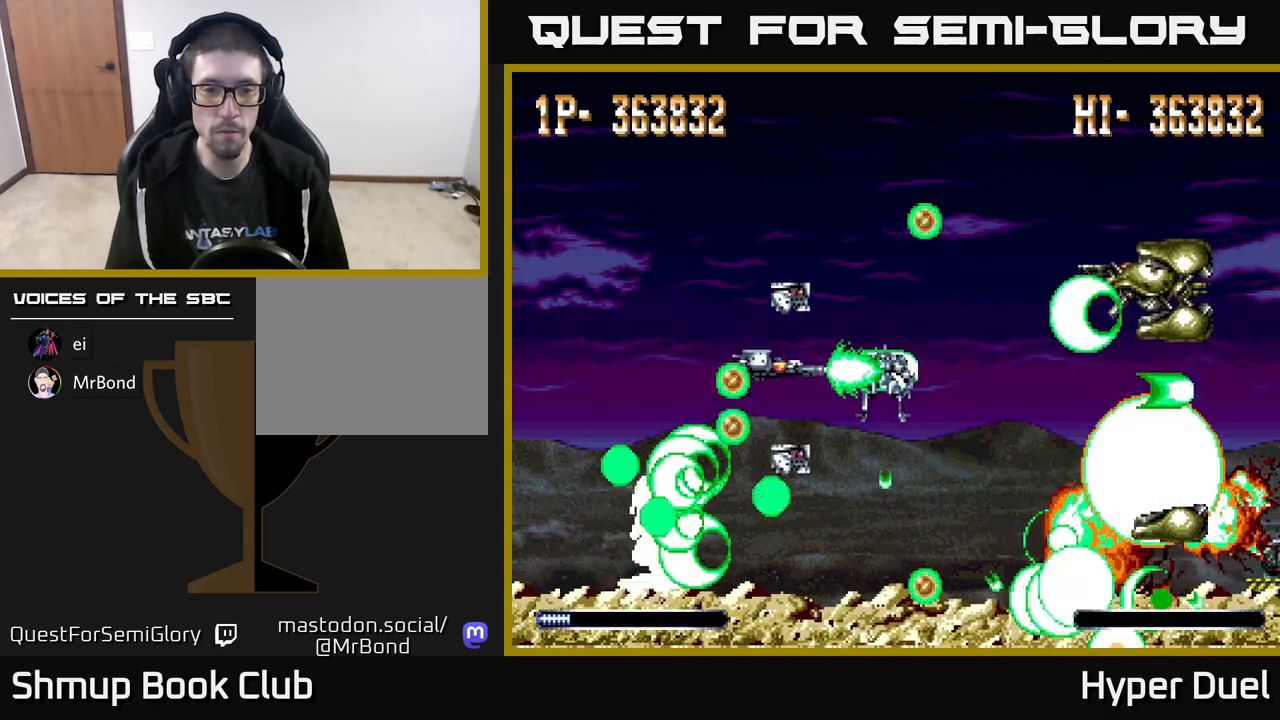
{"buttons": ["A", "DPAD_LEFT"], "right_stick": "center", "events": [[50, "DPAD_LEFT", "up"], [67, "X", "up"], [217, "DPAD_LEFT", "down"], [233, "DPAD_UP", "up"], [383, "DPAD_DOWN", "down"], [383, "DPAD_LEFT", "up"], [483, "DPAD_DOWN", "up"], [500, "DPAD_LEFT", "down"]]}
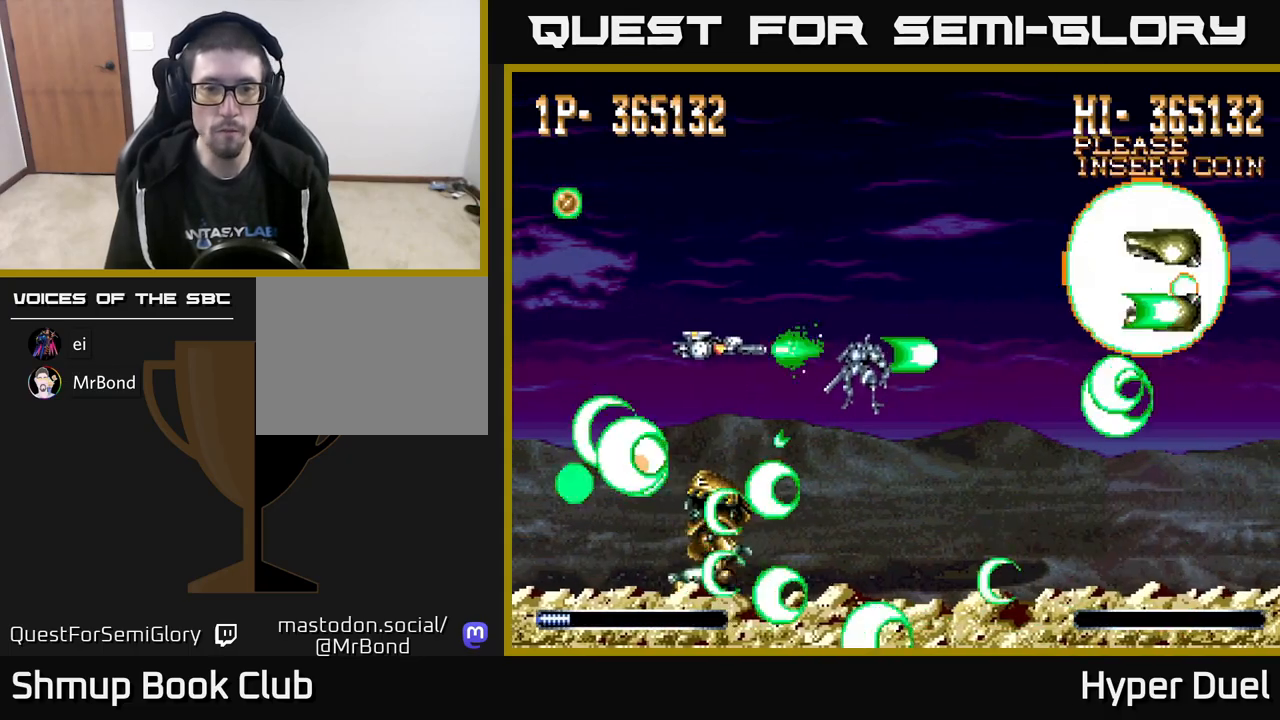
{"buttons": ["A", "DPAD_RIGHT"], "right_stick": "center", "events": [[17, "DPAD_UP", "down"], [133, "DPAD_LEFT", "up"], [150, "DPAD_UP", "up"], [167, "DPAD_RIGHT", "down"], [167, "DPAD_UP", "down"], [217, "DPAD_UP", "up"], [317, "DPAD_RIGHT", "up"], [317, "DPAD_UP", "down"], [367, "DPAD_LEFT", "down"], [400, "DPAD_UP", "up"], [433, "DPAD_LEFT", "up"], [450, "DPAD_RIGHT", "down"]]}
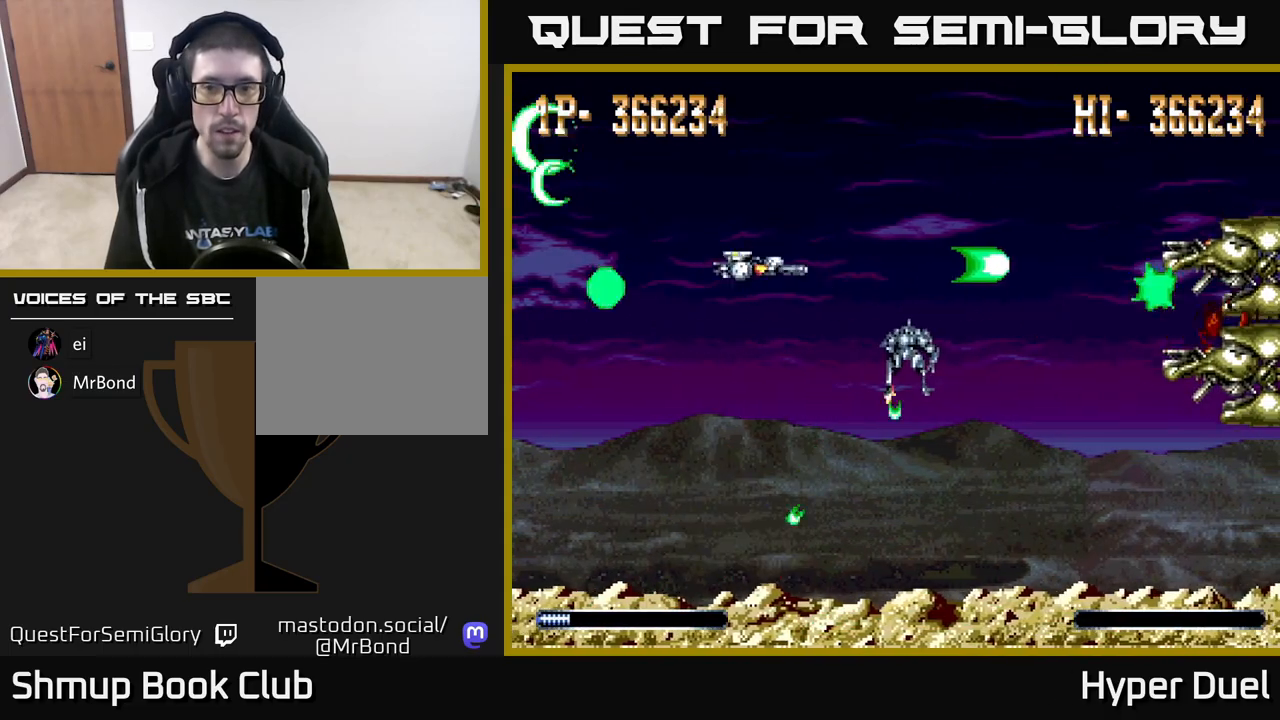
{"buttons": ["A"], "right_stick": "center", "events": [[17, "DPAD_DOWN", "down"], [217, "DPAD_DOWN", "up"], [233, "DPAD_RIGHT", "up"]]}
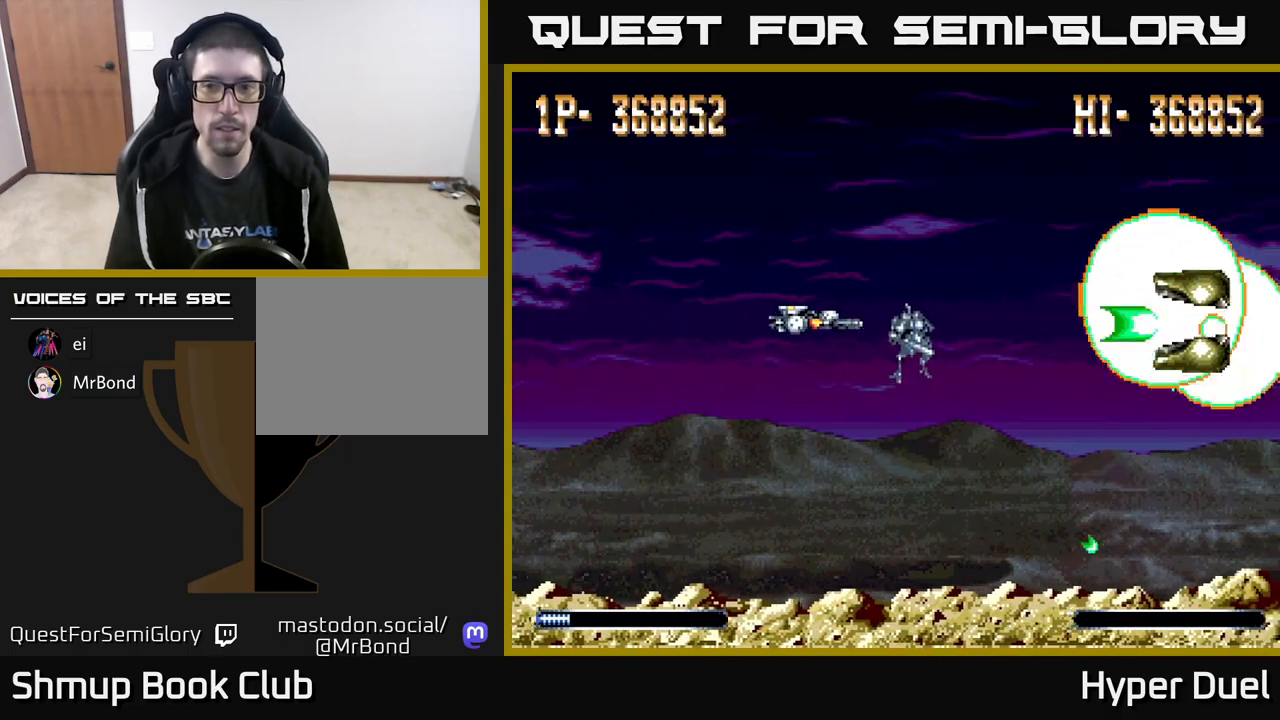
{"buttons": ["A"], "right_stick": "center", "events": []}
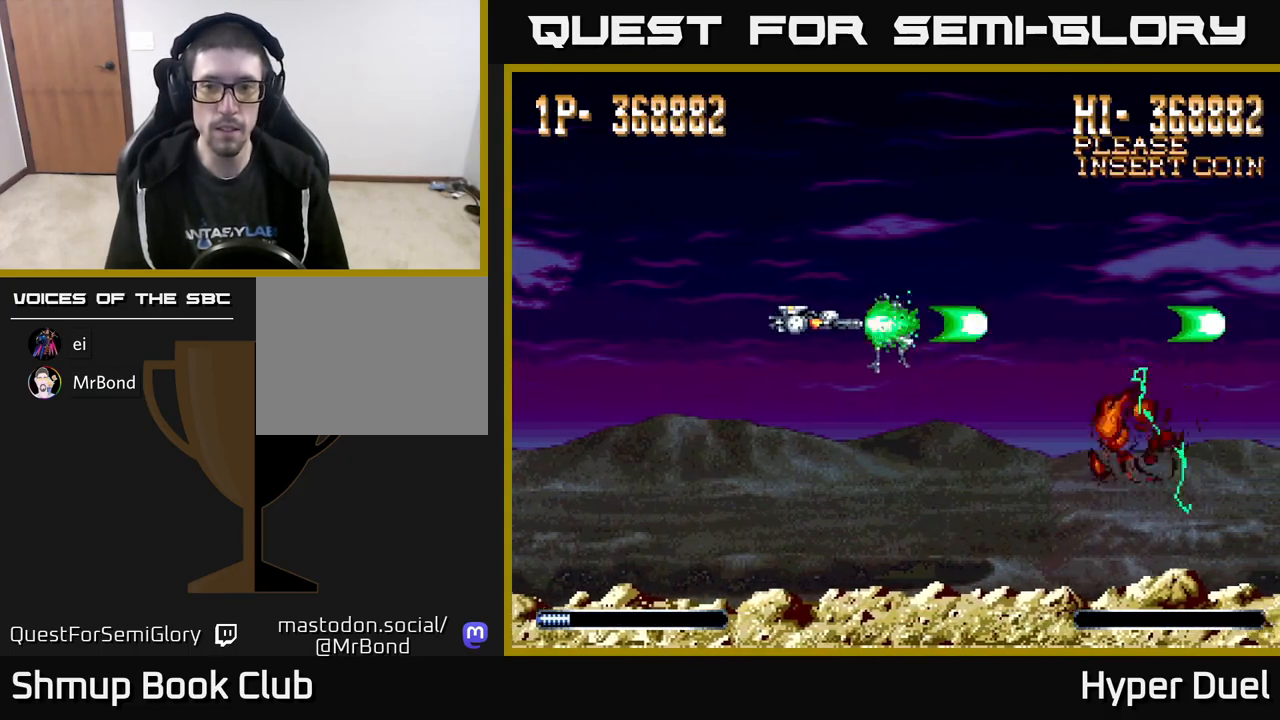
{"buttons": ["A"], "right_stick": "center", "events": []}
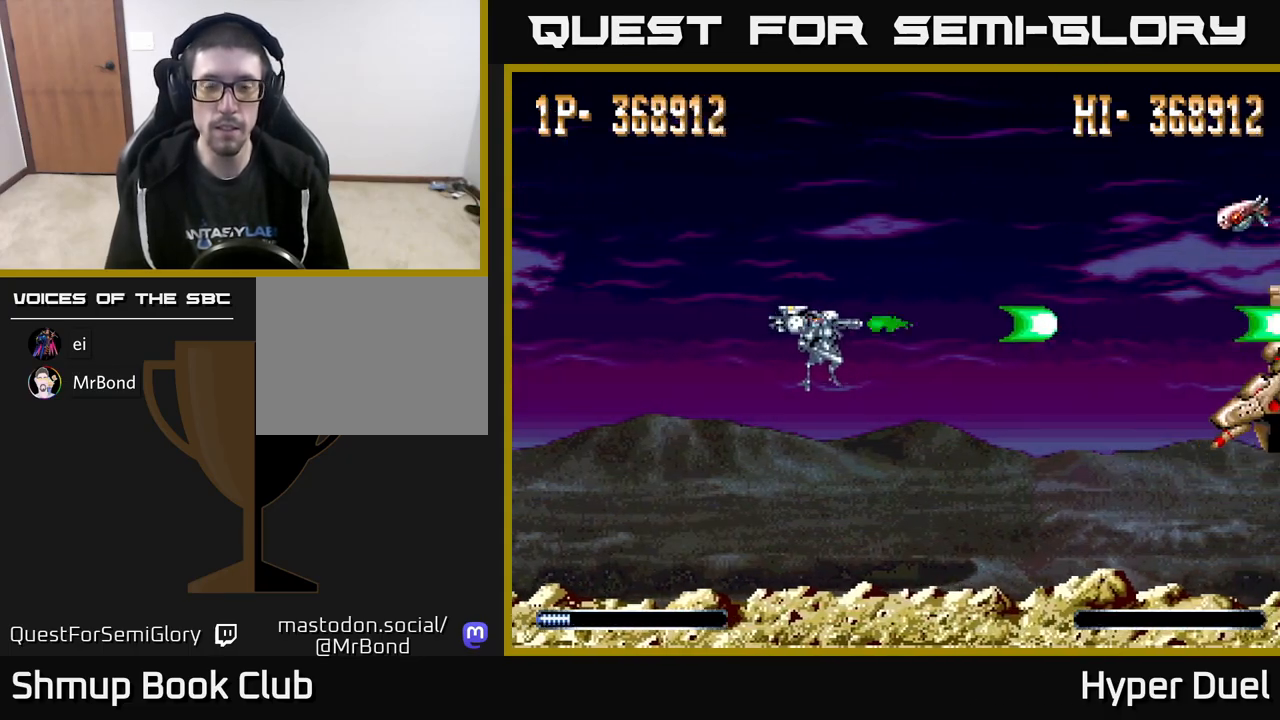
{"buttons": ["A"], "right_stick": "center", "events": []}
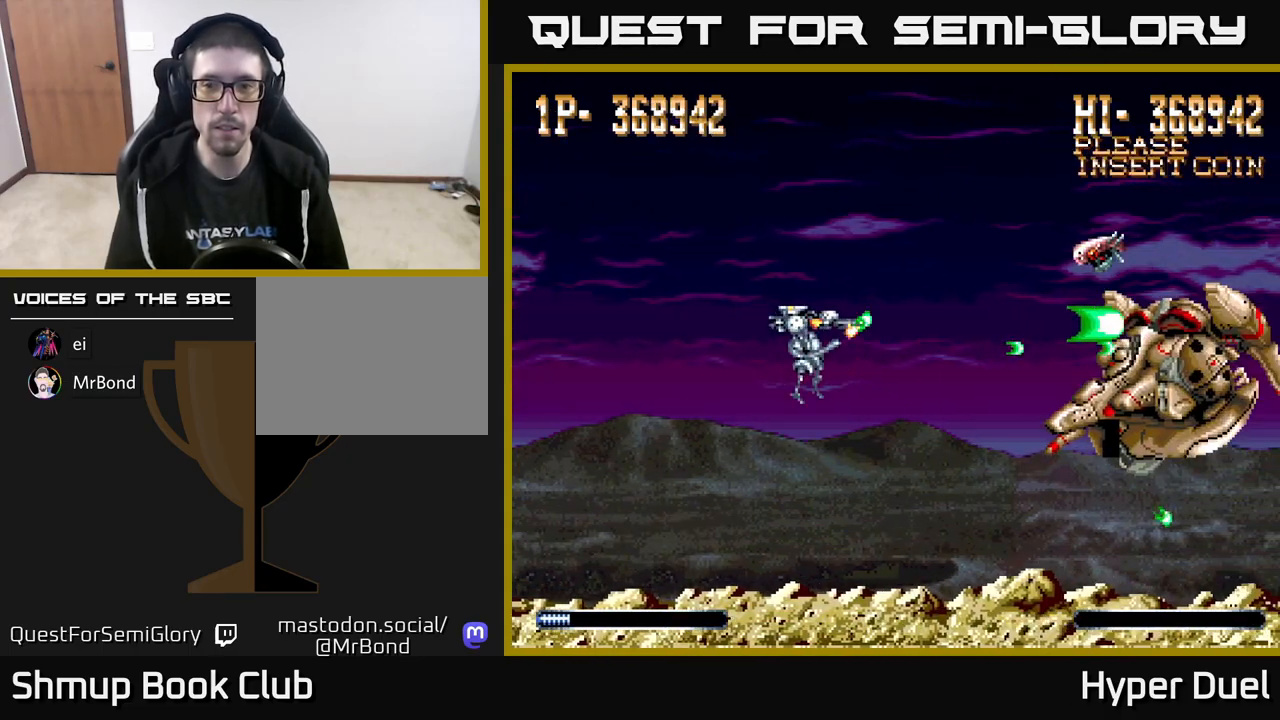
{"buttons": ["A"], "right_stick": "center", "events": []}
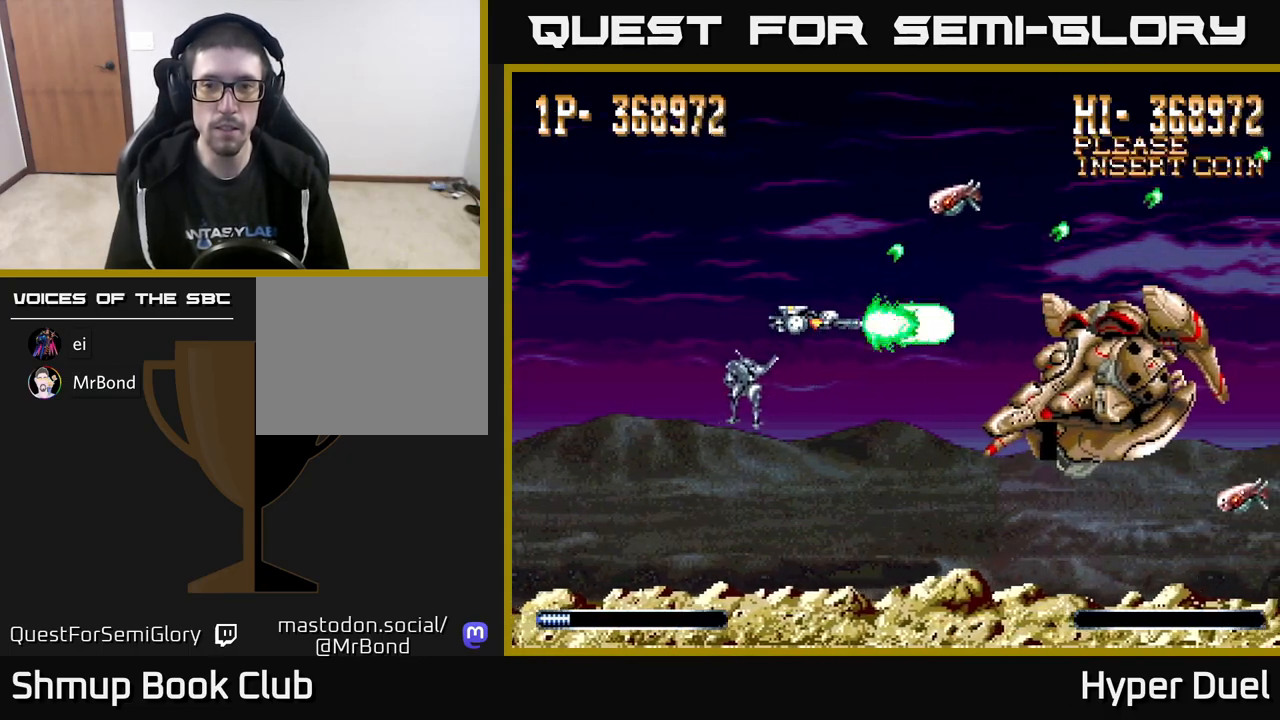
{"buttons": ["A"], "right_stick": "center", "events": [[283, "DPAD_LEFT", "down"], [350, "DPAD_LEFT", "up"]]}
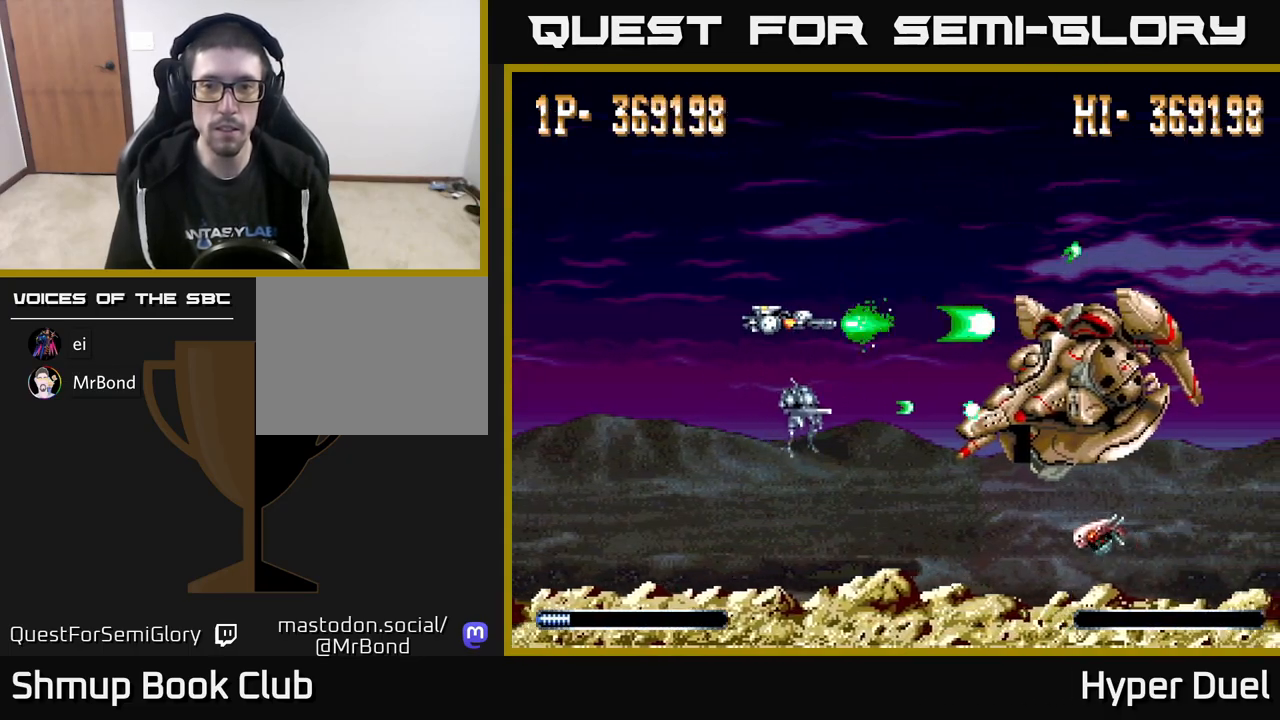
{"buttons": ["A"], "right_stick": "center", "events": []}
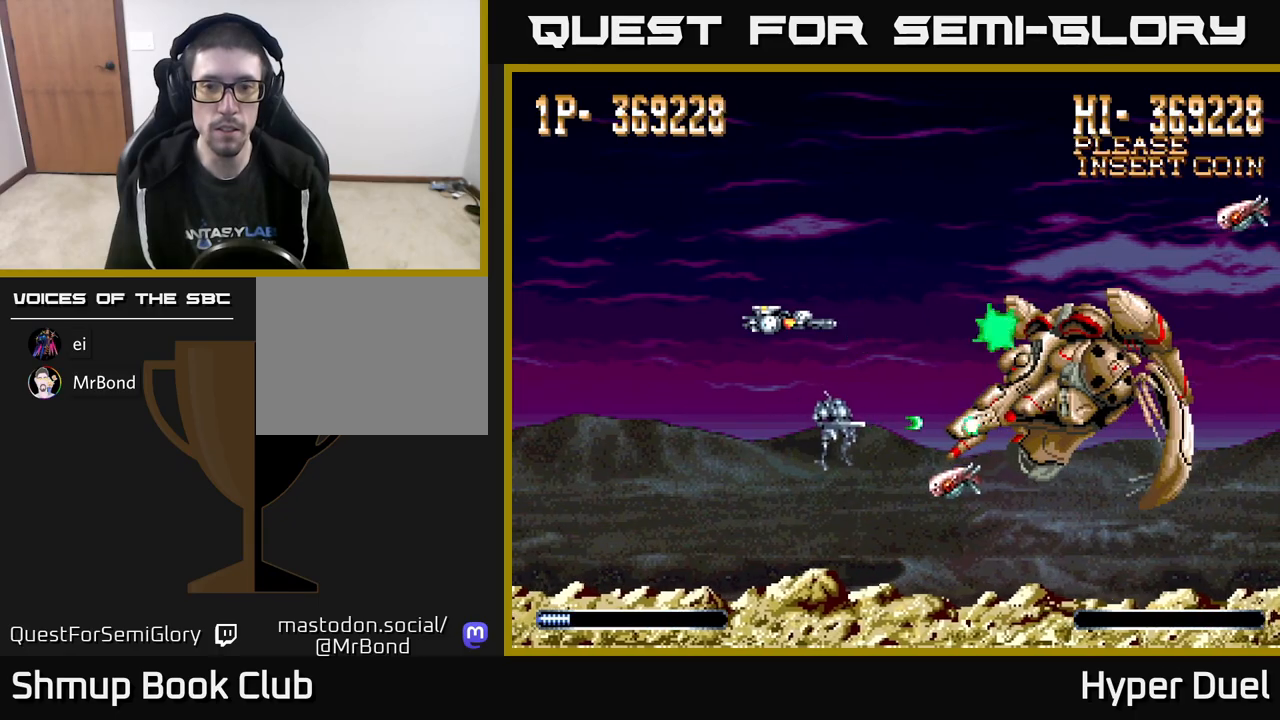
{"buttons": ["A", "DPAD_DOWN", "DPAD_LEFT"], "right_stick": "center", "events": [[283, "DPAD_LEFT", "down"], [400, "DPAD_DOWN", "down"], [467, "DPAD_LEFT", "up"], [500, "DPAD_LEFT", "down"]]}